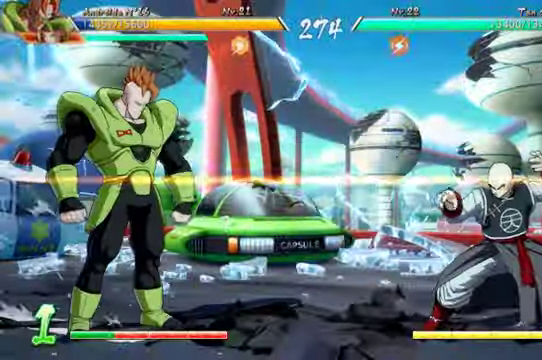
Gameplay with a controller (Xbox layout); each line is a JSON object with the inputs held at the frame after it (dt_ms = milliseconds from this image to that frame). "events" lists button and stick changes between this image and that frame as [ms after this image, input, new state], when the widget could be followed in between. Not read: L3 R1.
{"dt_ms": 1000, "buttons": ["A", "DPAD_LEFT"], "left_stick": "center", "right_stick": "center"}
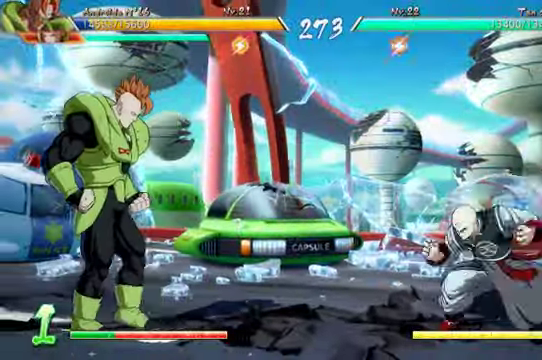
{"dt_ms": 500, "buttons": ["DPAD_LEFT"], "left_stick": "center", "right_stick": "center", "events": [[134, "A", "up"], [200, "A", "down"], [334, "A", "up"]]}
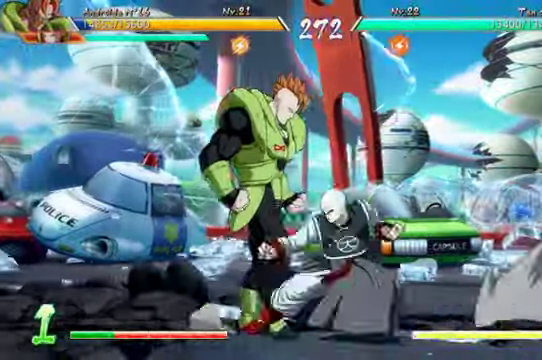
{"dt_ms": 500, "buttons": ["DPAD_DOWN", "DPAD_LEFT"], "left_stick": "center", "right_stick": "center", "events": [[200, "DPAD_DOWN", "down"]]}
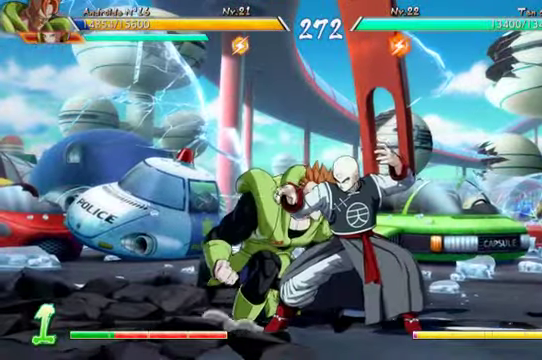
{"dt_ms": 500, "buttons": ["DPAD_DOWN", "DPAD_LEFT"], "left_stick": "center", "right_stick": "center", "events": []}
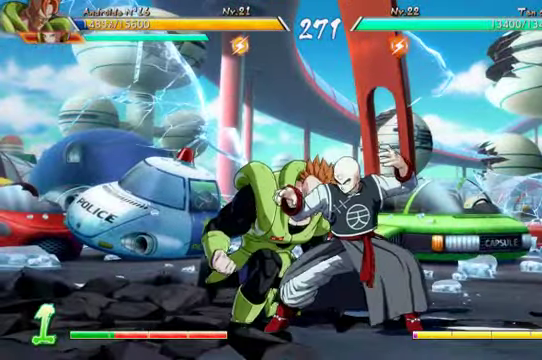
{"dt_ms": 500, "buttons": ["DPAD_DOWN", "DPAD_LEFT"], "left_stick": "center", "right_stick": "center", "events": []}
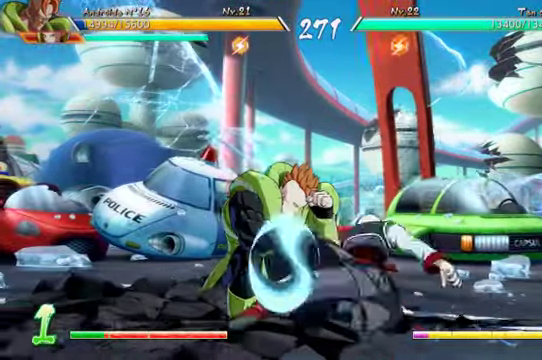
{"dt_ms": 500, "buttons": ["DPAD_DOWN", "DPAD_LEFT"], "left_stick": "center", "right_stick": "center", "events": []}
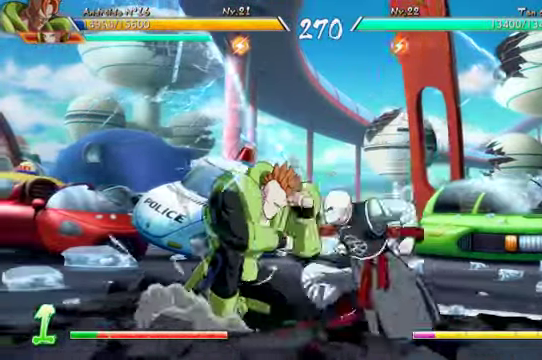
{"dt_ms": 500, "buttons": ["DPAD_DOWN", "DPAD_LEFT"], "left_stick": "center", "right_stick": "center", "events": [[267, "Y", "down"], [367, "Y", "up"]]}
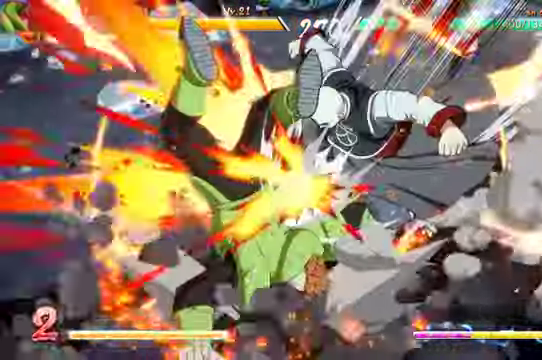
{"dt_ms": 500, "buttons": ["DPAD_LEFT"], "left_stick": "center", "right_stick": "center", "events": [[267, "DPAD_DOWN", "up"], [400, "Y", "down"], [500, "Y", "up"]]}
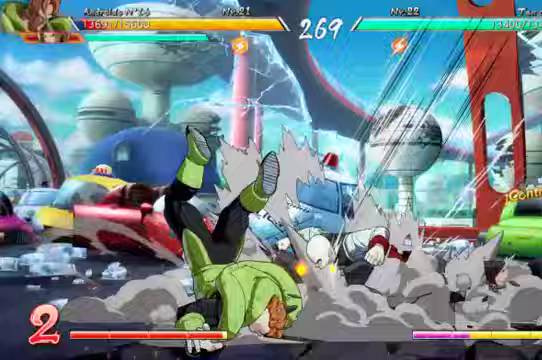
{"dt_ms": 500, "buttons": ["DPAD_LEFT"], "left_stick": "center", "right_stick": "center", "events": [[133, "B", "down"], [267, "B", "up"]]}
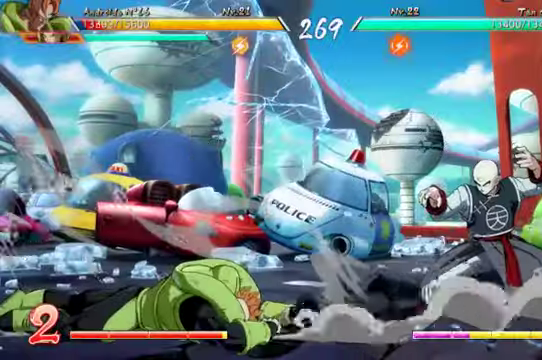
{"dt_ms": 500, "buttons": ["DPAD_RIGHT"], "left_stick": "center", "right_stick": "center", "events": [[300, "DPAD_LEFT", "up"], [400, "DPAD_RIGHT", "down"]]}
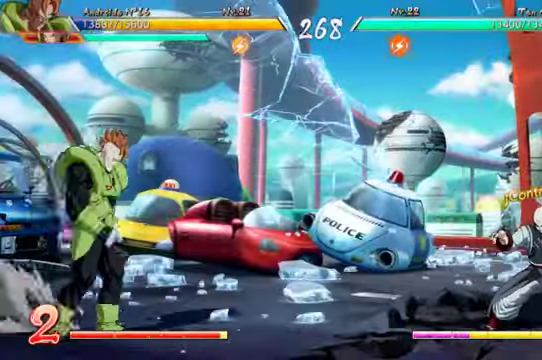
{"dt_ms": 500, "buttons": ["Y", "DPAD_DOWN"], "left_stick": "center", "right_stick": "center"}
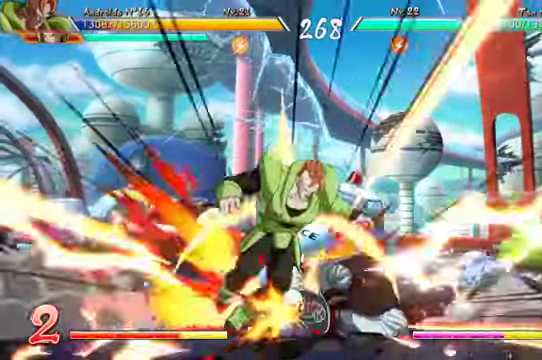
{"dt_ms": 500, "buttons": ["B"], "left_stick": "center", "right_stick": "center", "events": [[67, "Y", "up"], [133, "Y", "down"], [267, "DPAD_DOWN", "up"], [267, "Y", "up"], [500, "B", "down"]]}
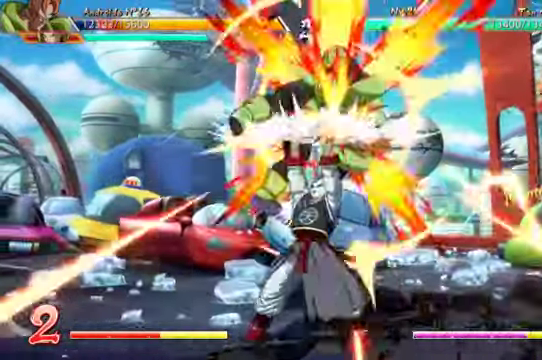
{"dt_ms": 500, "buttons": ["DPAD_LEFT"], "left_stick": "center", "right_stick": "center", "events": [[100, "DPAD_LEFT", "down"], [133, "B", "up"], [233, "B", "down"], [400, "B", "up"]]}
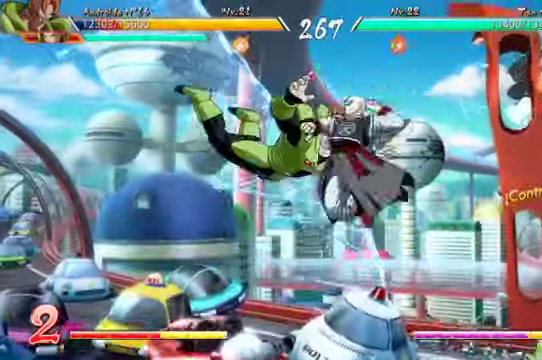
{"dt_ms": 500, "buttons": ["DPAD_LEFT"], "left_stick": "center", "right_stick": "center", "events": [[33, "A", "down"], [100, "A", "up"], [100, "B", "down"], [233, "B", "up"], [333, "B", "down"], [500, "B", "up"]]}
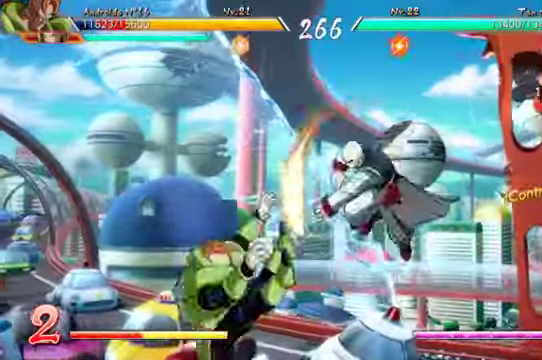
{"dt_ms": 500, "buttons": ["DPAD_LEFT"], "left_stick": "center", "right_stick": "center", "events": [[100, "B", "down"], [233, "B", "up"], [333, "B", "down"], [400, "B", "up"]]}
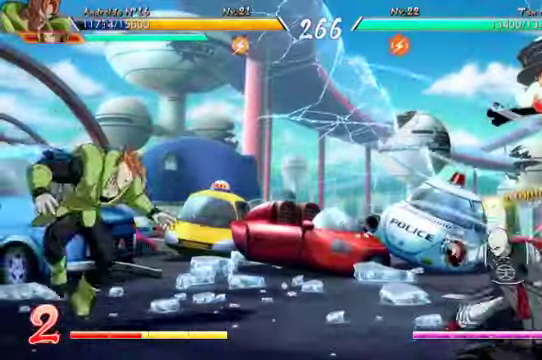
{"dt_ms": 500, "buttons": ["A", "X"], "left_stick": "center", "right_stick": "center", "events": [[300, "A", "down"], [300, "X", "down"], [333, "DPAD_LEFT", "up"]]}
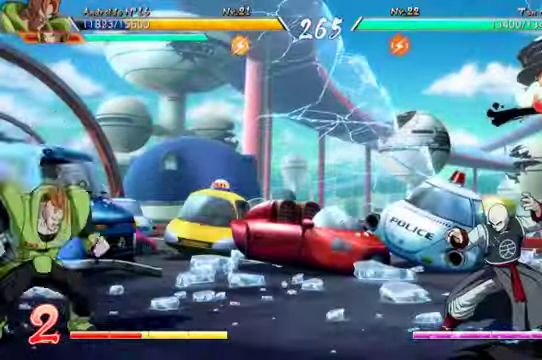
{"dt_ms": 500, "buttons": ["A", "X"], "left_stick": "center", "right_stick": "center", "events": []}
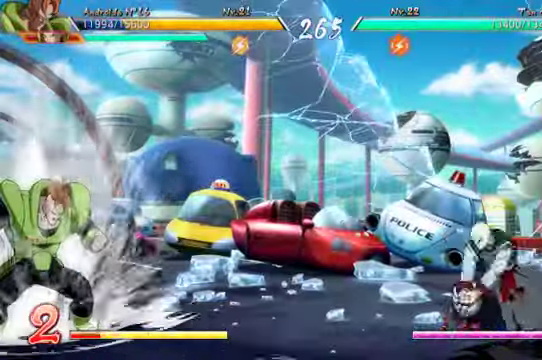
{"dt_ms": 500, "buttons": ["A", "X"], "left_stick": "center", "right_stick": "center", "events": []}
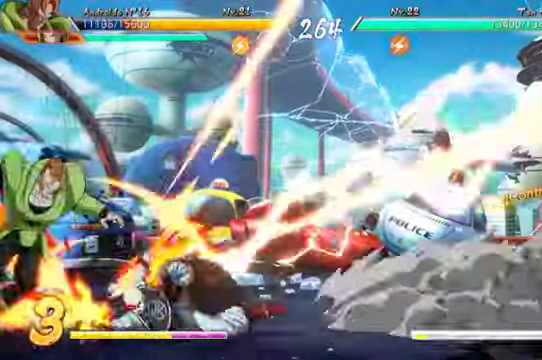
{"dt_ms": 500, "buttons": ["B"], "left_stick": "center", "right_stick": "center", "events": [[300, "A", "up"], [333, "X", "up"], [433, "B", "down"]]}
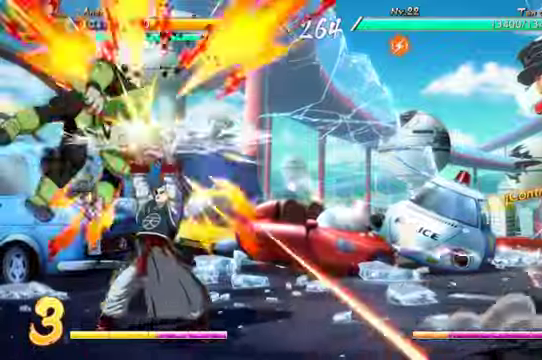
{"dt_ms": 500, "buttons": ["B"], "left_stick": "center", "right_stick": "center", "events": [[66, "B", "up"], [133, "A", "down"], [200, "A", "up"], [200, "B", "down"], [200, "DPAD_RIGHT", "down"], [333, "B", "up"], [400, "A", "down"], [433, "A", "up"], [433, "B", "down"], [466, "DPAD_RIGHT", "up"]]}
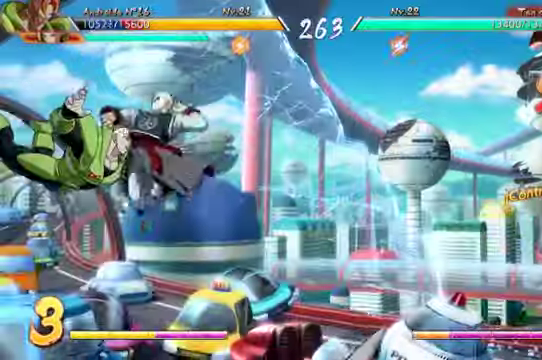
{"dt_ms": 500, "buttons": ["B", "DPAD_LEFT"], "left_stick": "center", "right_stick": "center", "events": [[33, "B", "up"], [100, "A", "down"], [166, "A", "up"], [166, "B", "down"], [166, "DPAD_LEFT", "down"], [233, "B", "up"], [333, "B", "down"], [400, "B", "up"], [466, "B", "down"]]}
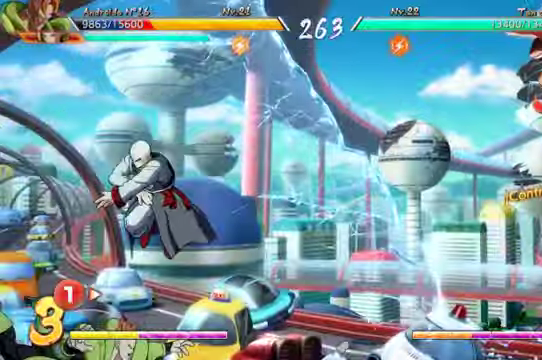
{"dt_ms": 500, "buttons": ["DPAD_DOWN", "DPAD_LEFT"], "left_stick": "center", "right_stick": "center", "events": [[100, "B", "up"], [200, "A", "down"], [300, "A", "up"], [400, "DPAD_DOWN", "down"]]}